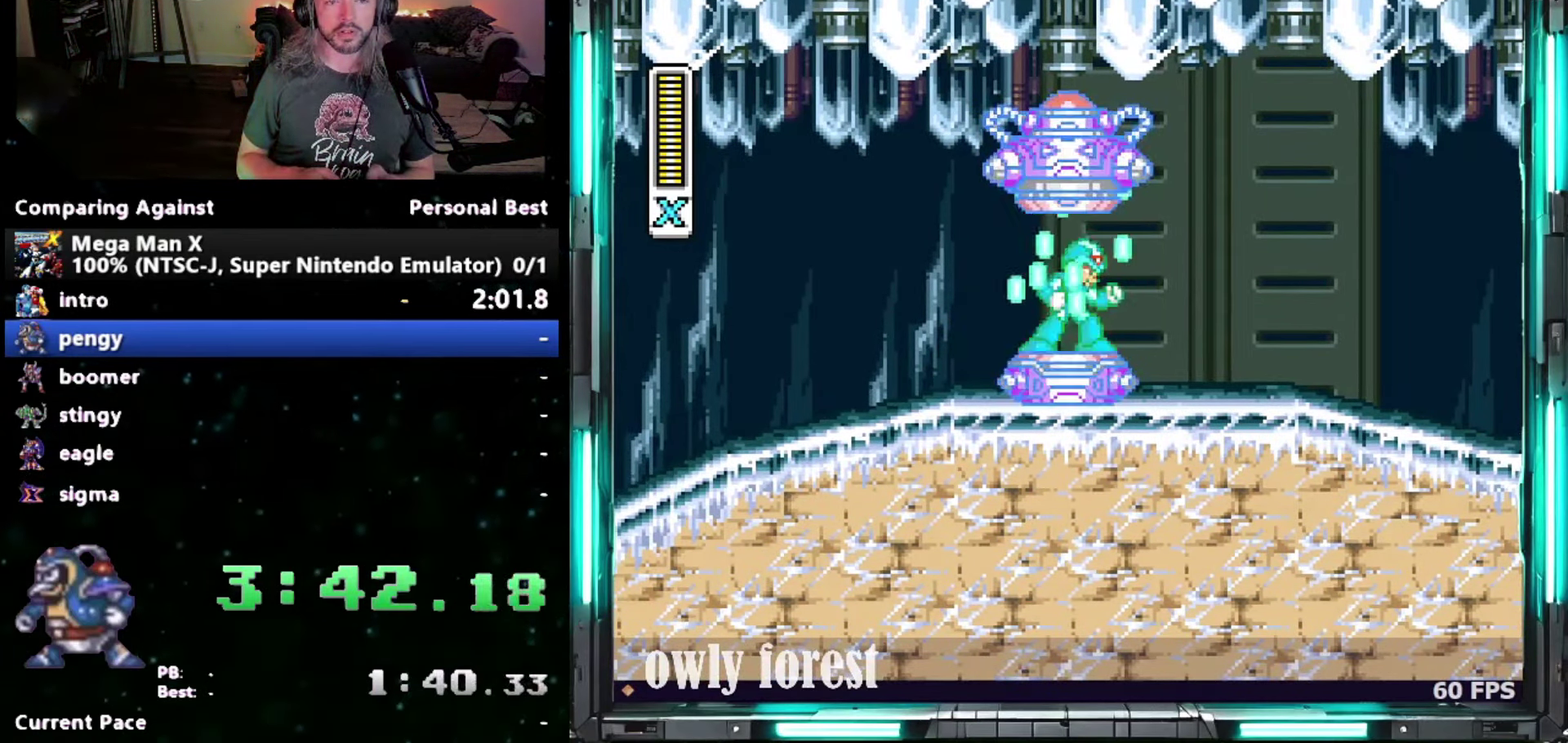
Gameplay with a controller (Nintendo layout); each line is a JSON object with the inputs held at the frame after it. "events" lists button and stick changes between this image and that frame as [ms after this image, input, new state], when the widget could be followed in between. Not read: A L3 R3.
{"buttons": ["Y"], "events": [[200, "Y", "down"]]}
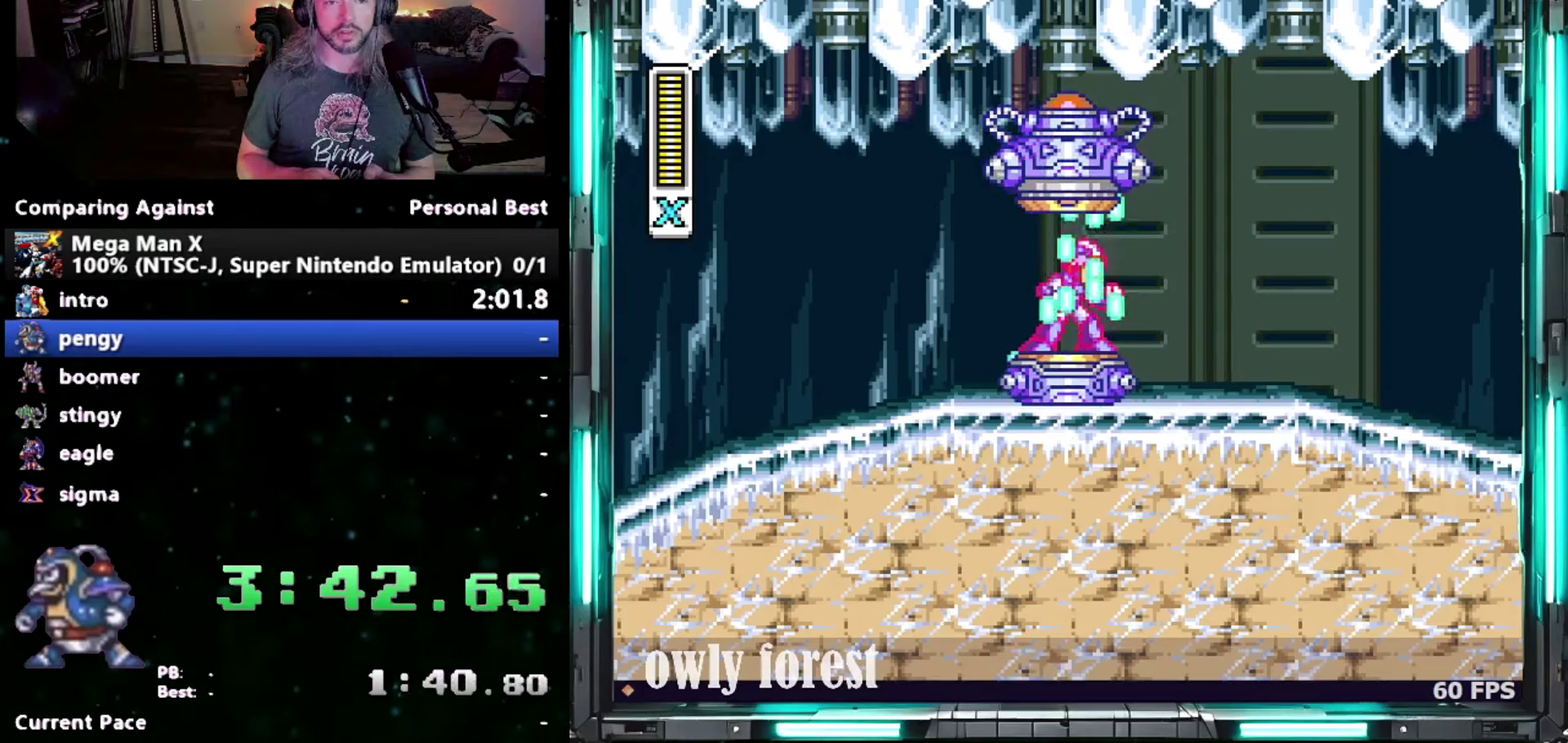
{"buttons": ["Y"], "events": []}
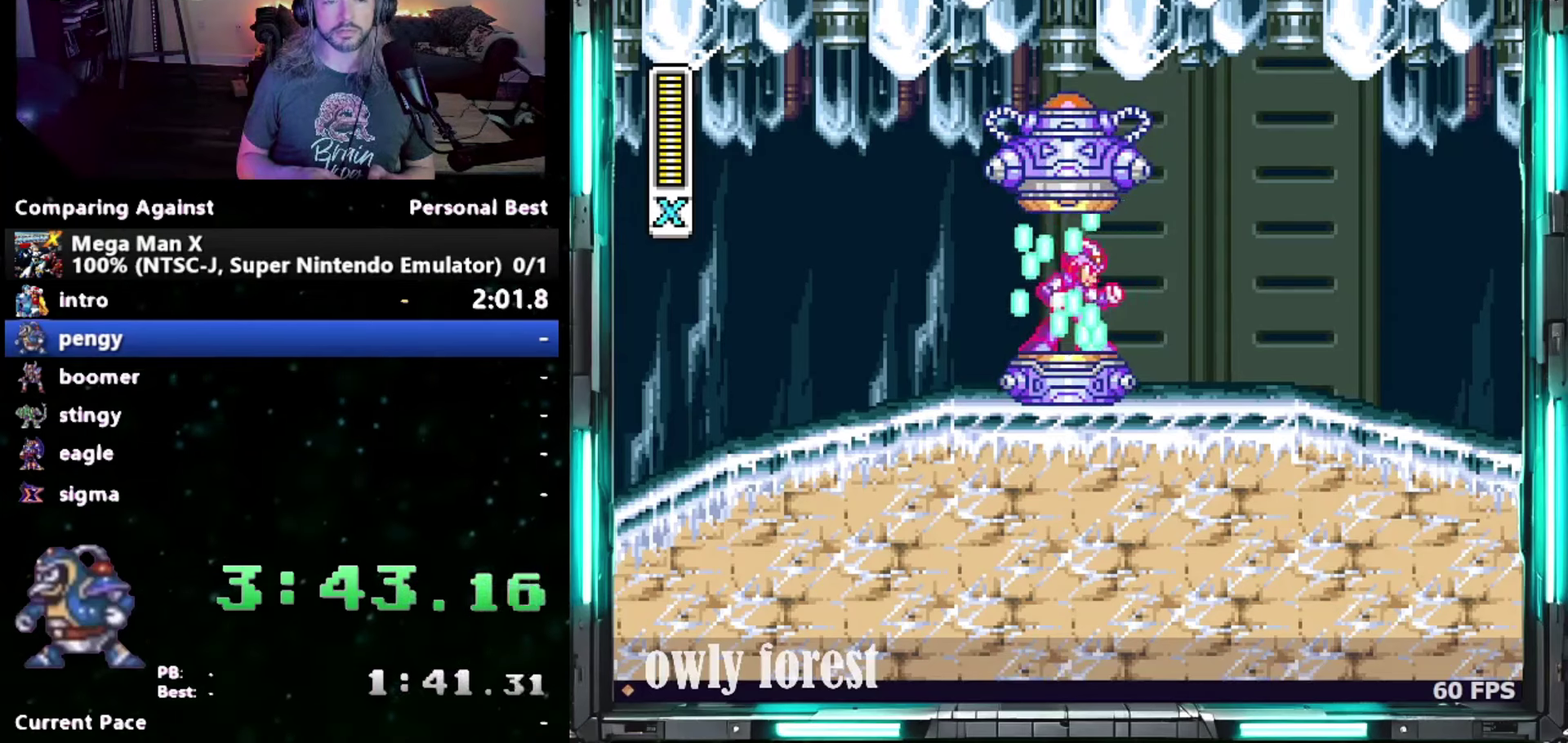
{"buttons": ["Y"], "events": []}
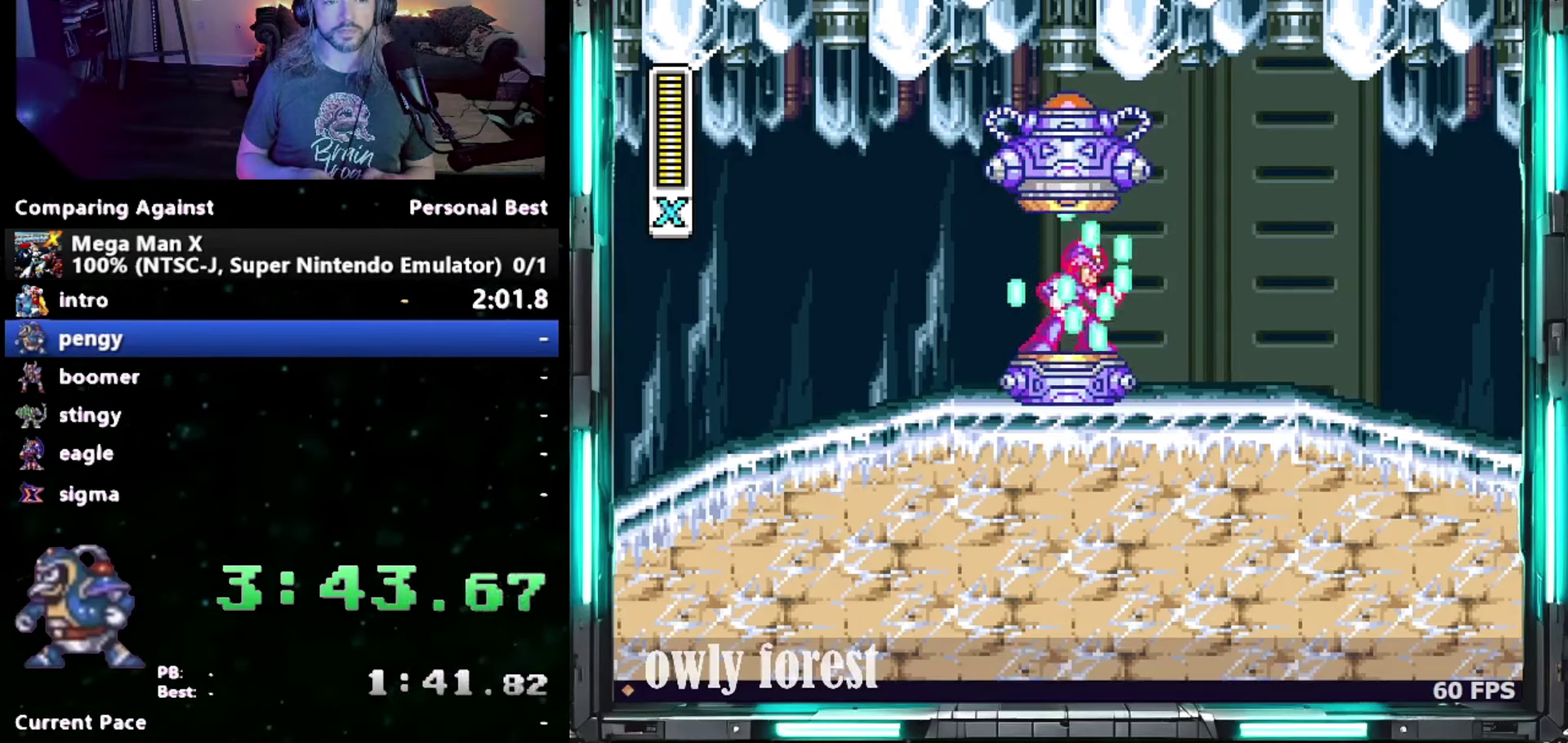
{"buttons": ["Y"], "events": []}
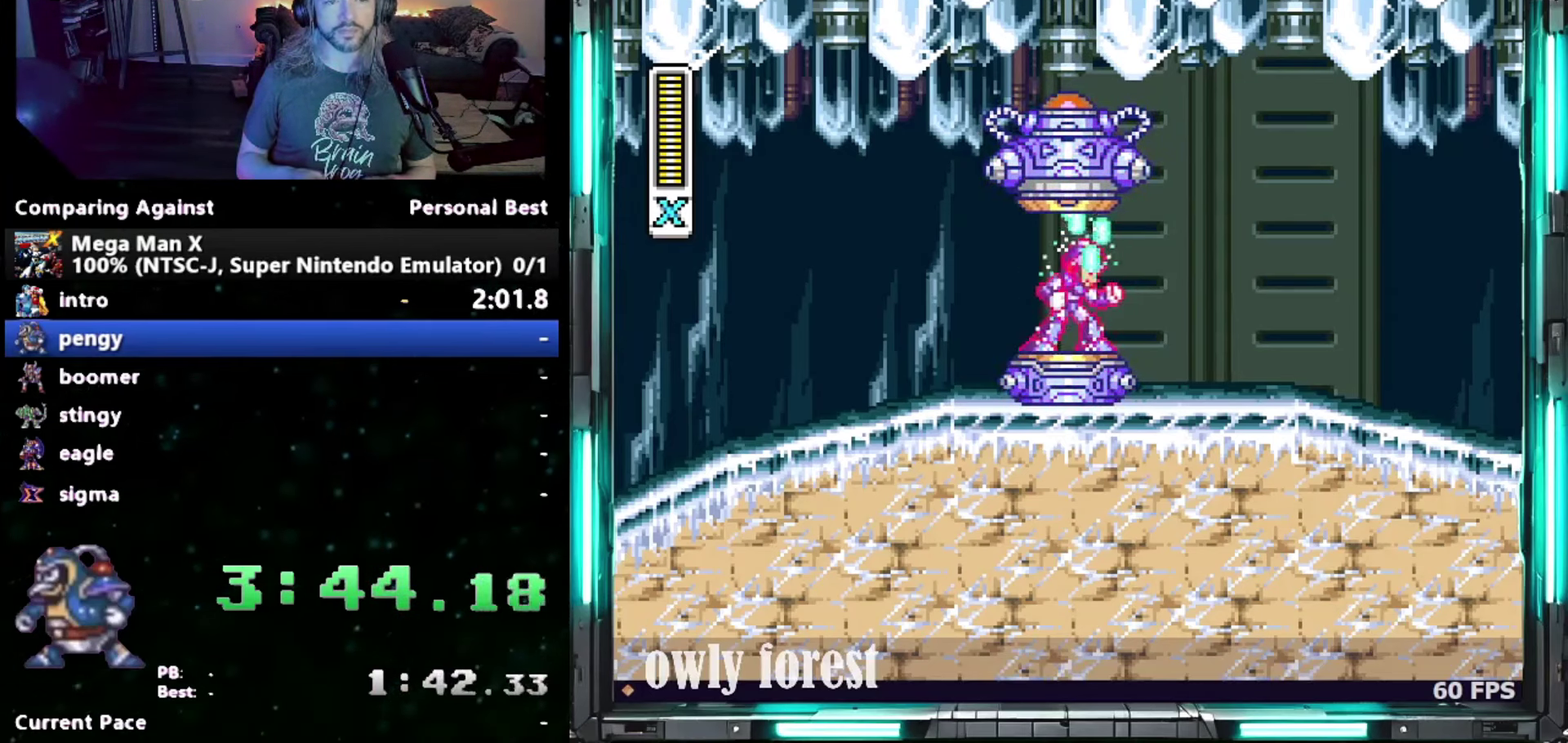
{"buttons": ["Y"], "events": []}
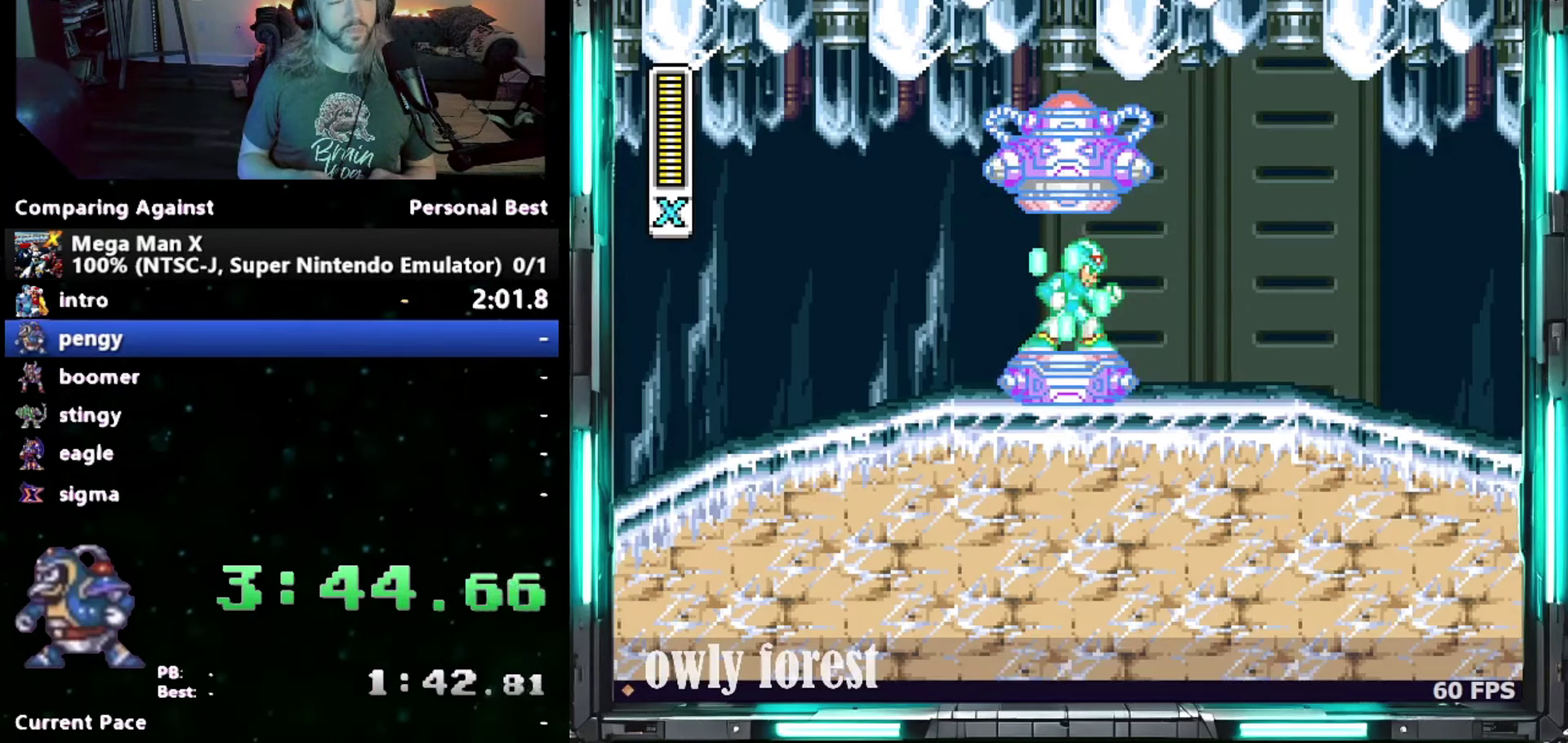
{"buttons": ["Y"], "events": []}
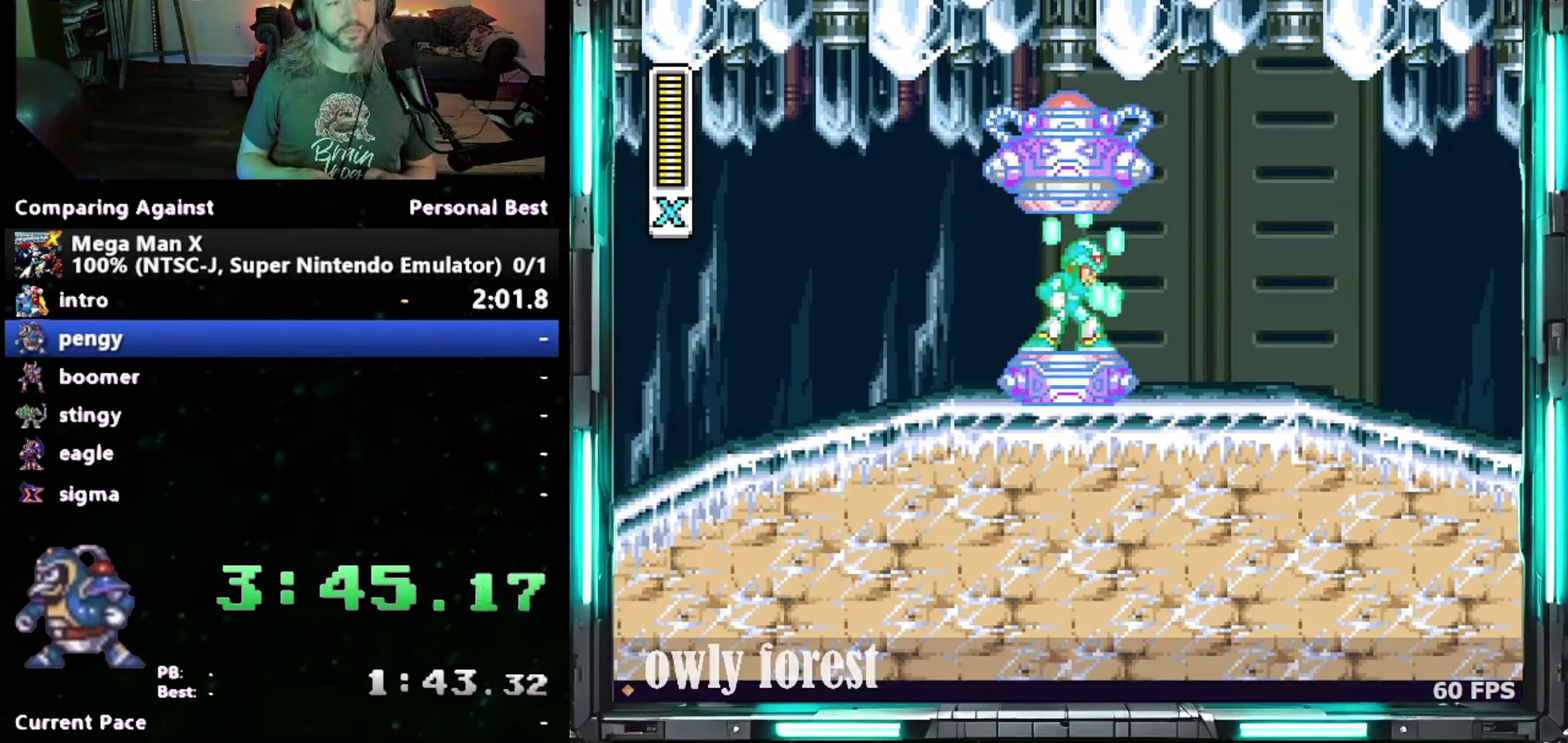
{"buttons": ["Y"], "events": []}
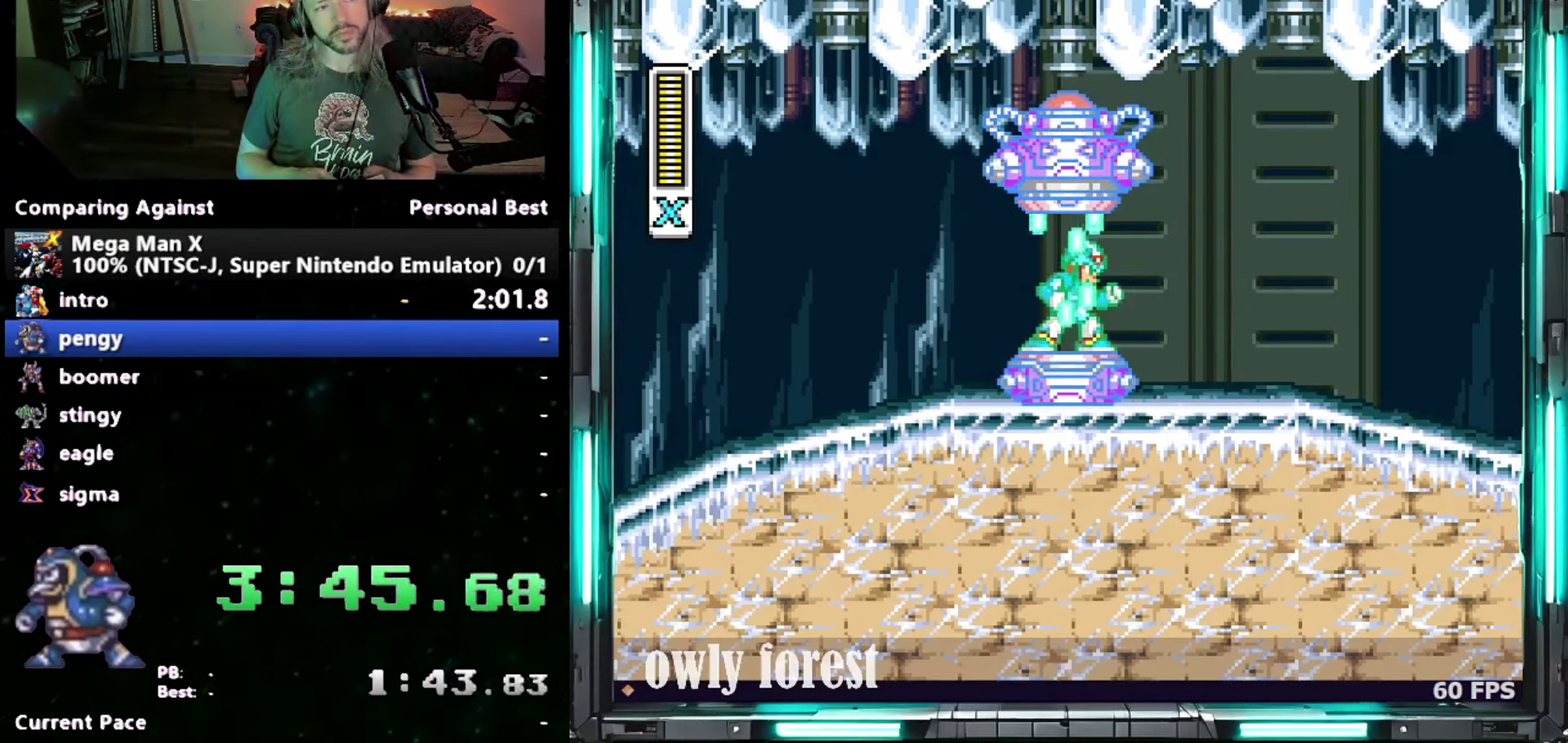
{"buttons": ["Y", "DPAD_DOWN", "DPAD_RIGHT"], "events": [[483, "DPAD_DOWN", "down"], [483, "DPAD_RIGHT", "down"]]}
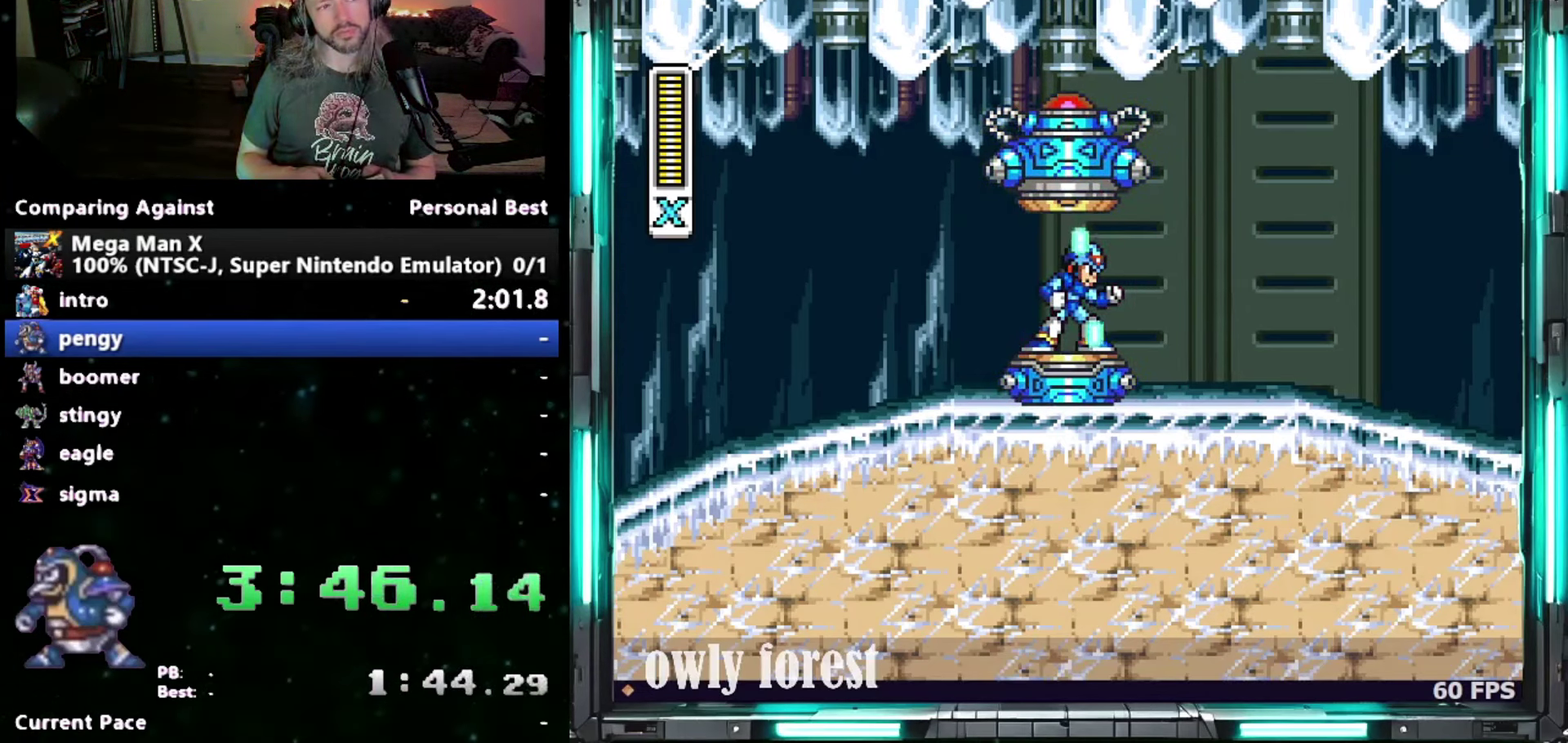
{"buttons": ["Y", "DPAD_DOWN", "DPAD_RIGHT"], "events": []}
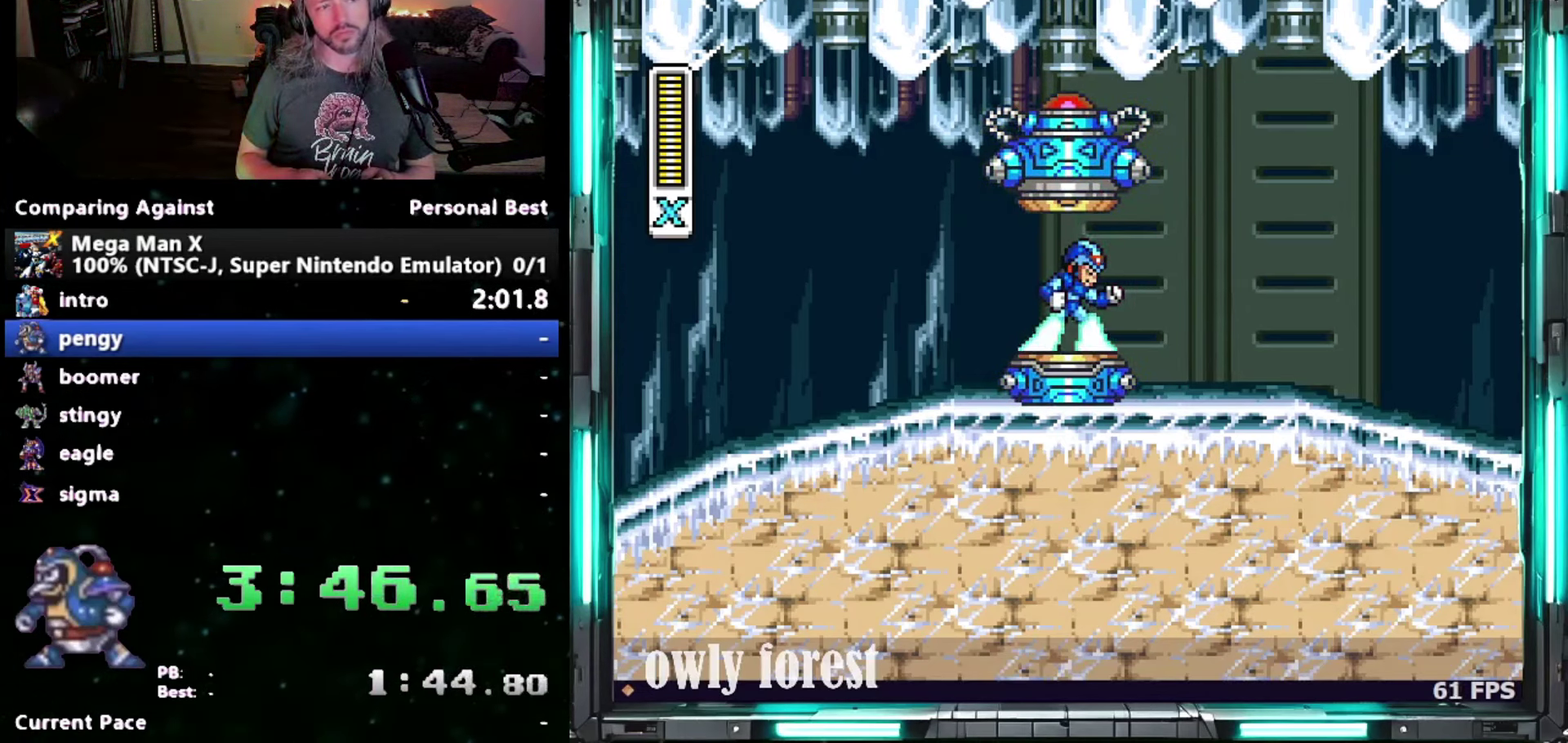
{"buttons": ["Y", "DPAD_DOWN", "DPAD_RIGHT"], "events": []}
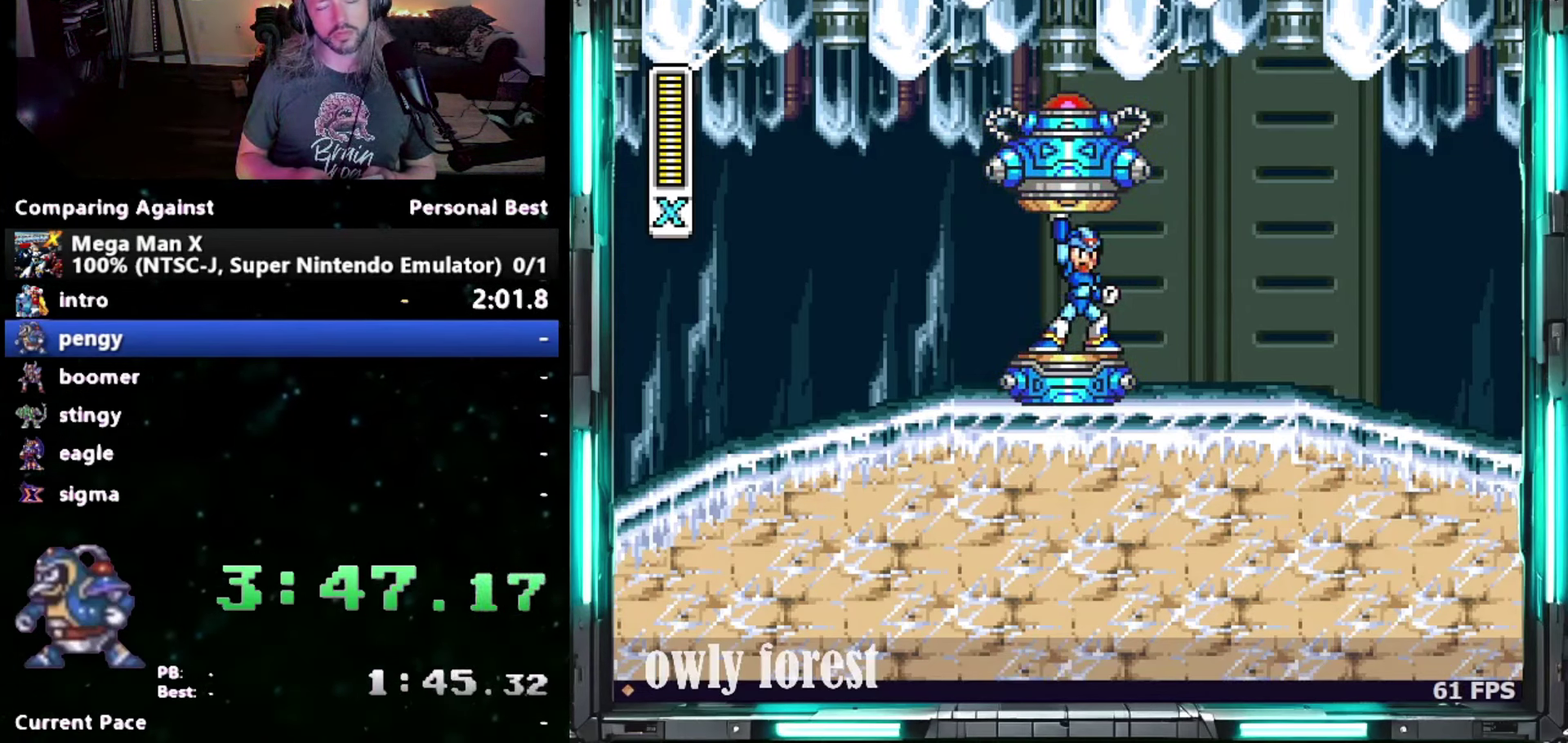
{"buttons": ["Y", "DPAD_DOWN", "DPAD_RIGHT"], "events": []}
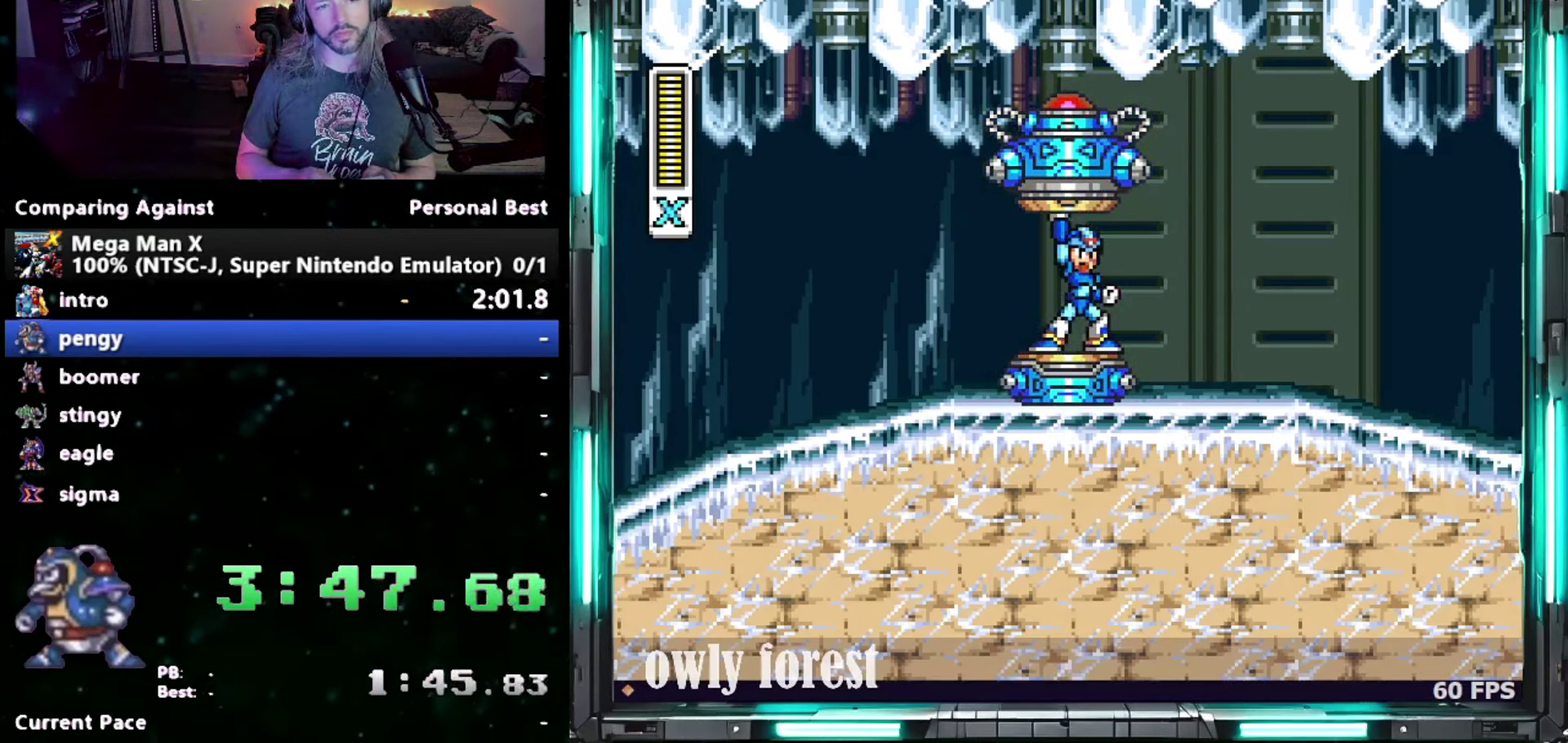
{"buttons": ["Y", "DPAD_RIGHT"], "events": [[83, "DPAD_DOWN", "up"]]}
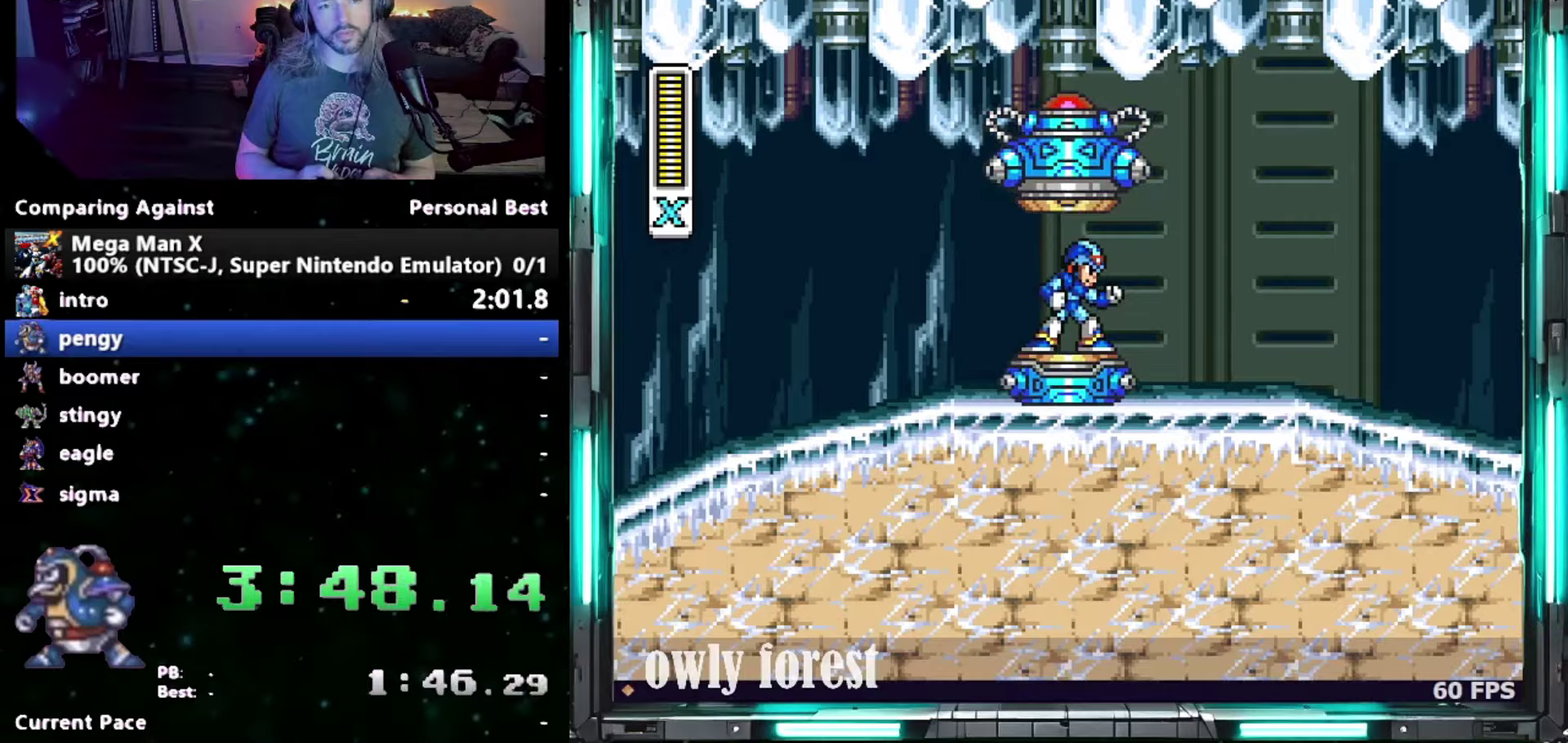
{"buttons": ["Y", "DPAD_RIGHT"], "events": []}
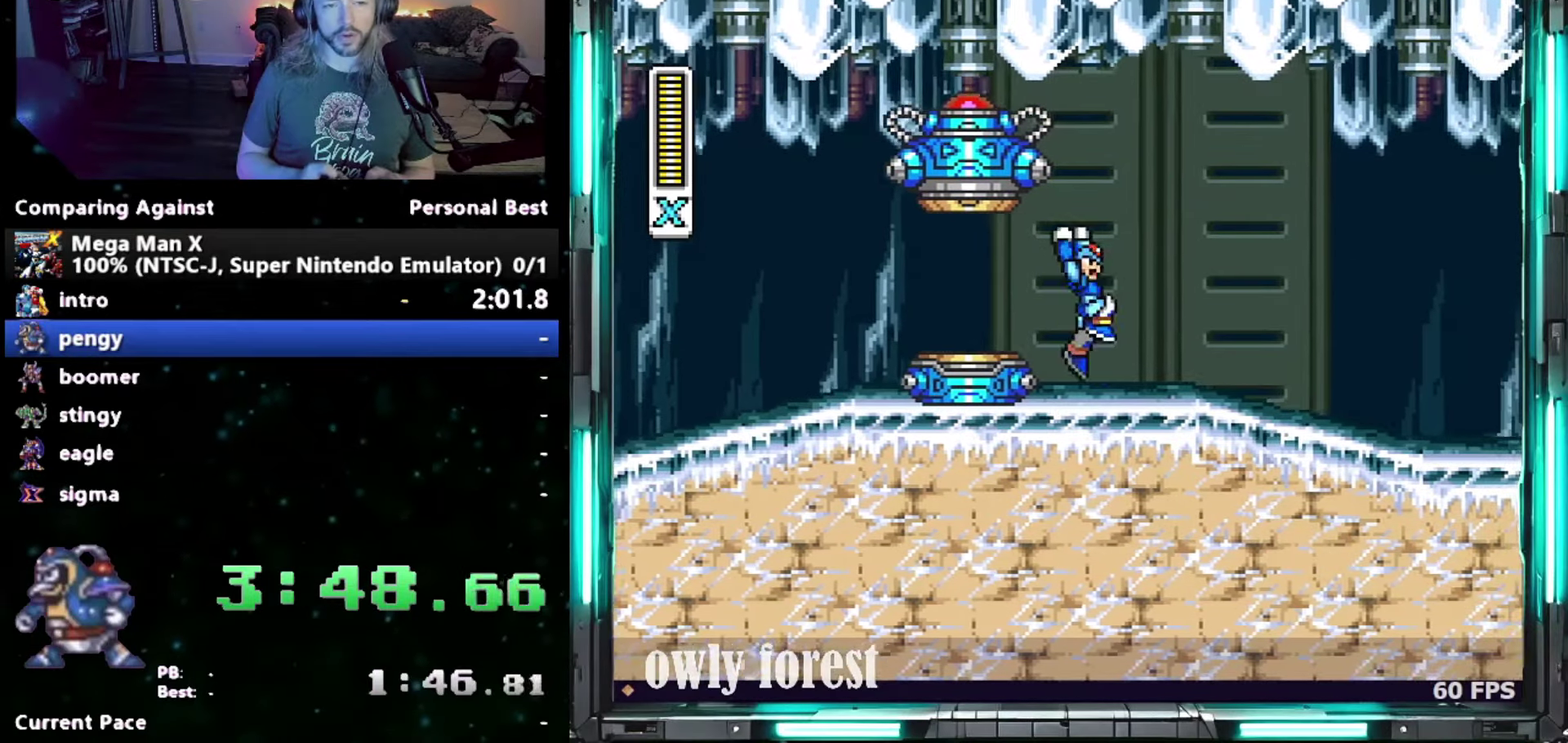
{"buttons": ["Y", "DPAD_RIGHT"], "events": []}
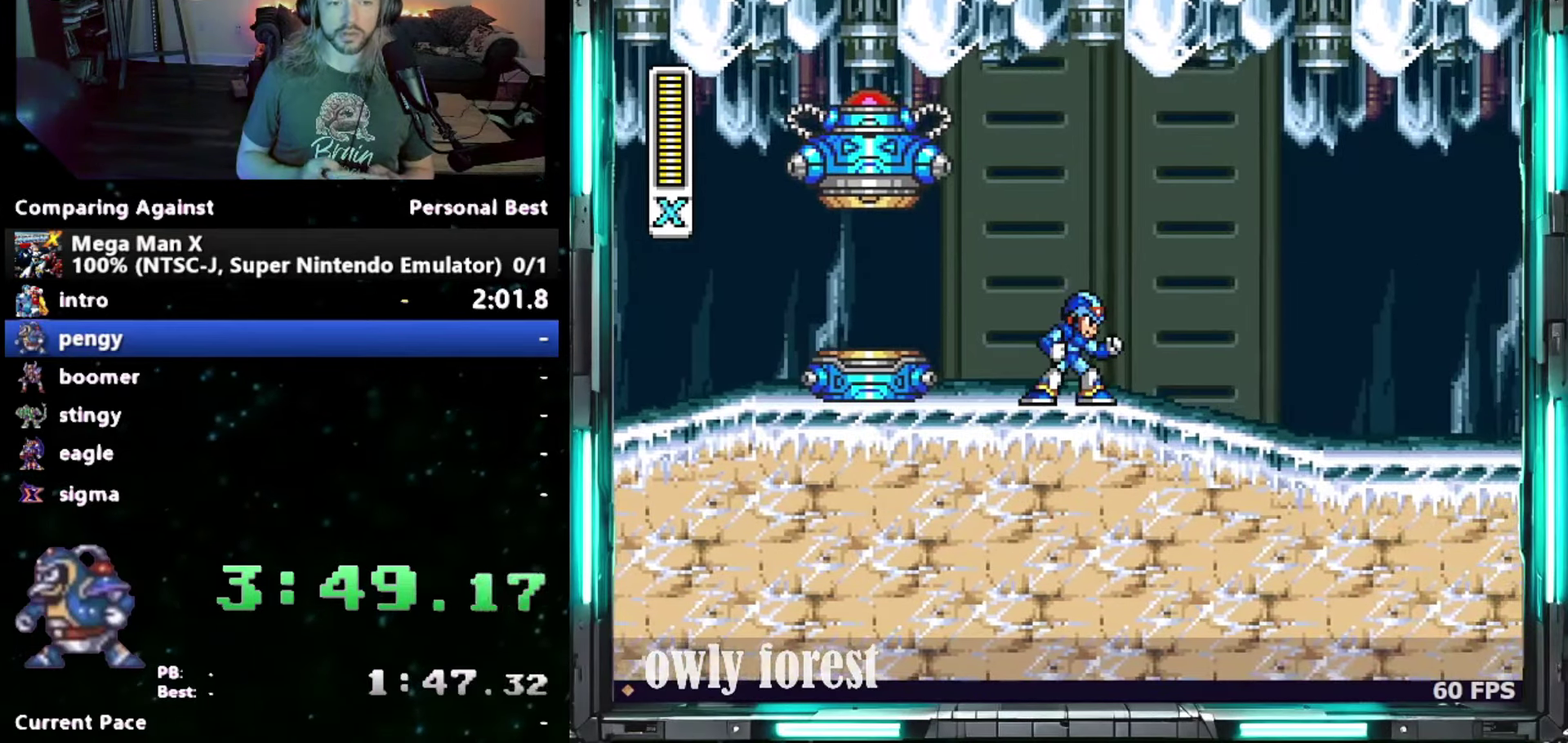
{"buttons": ["Y", "DPAD_RIGHT"], "events": []}
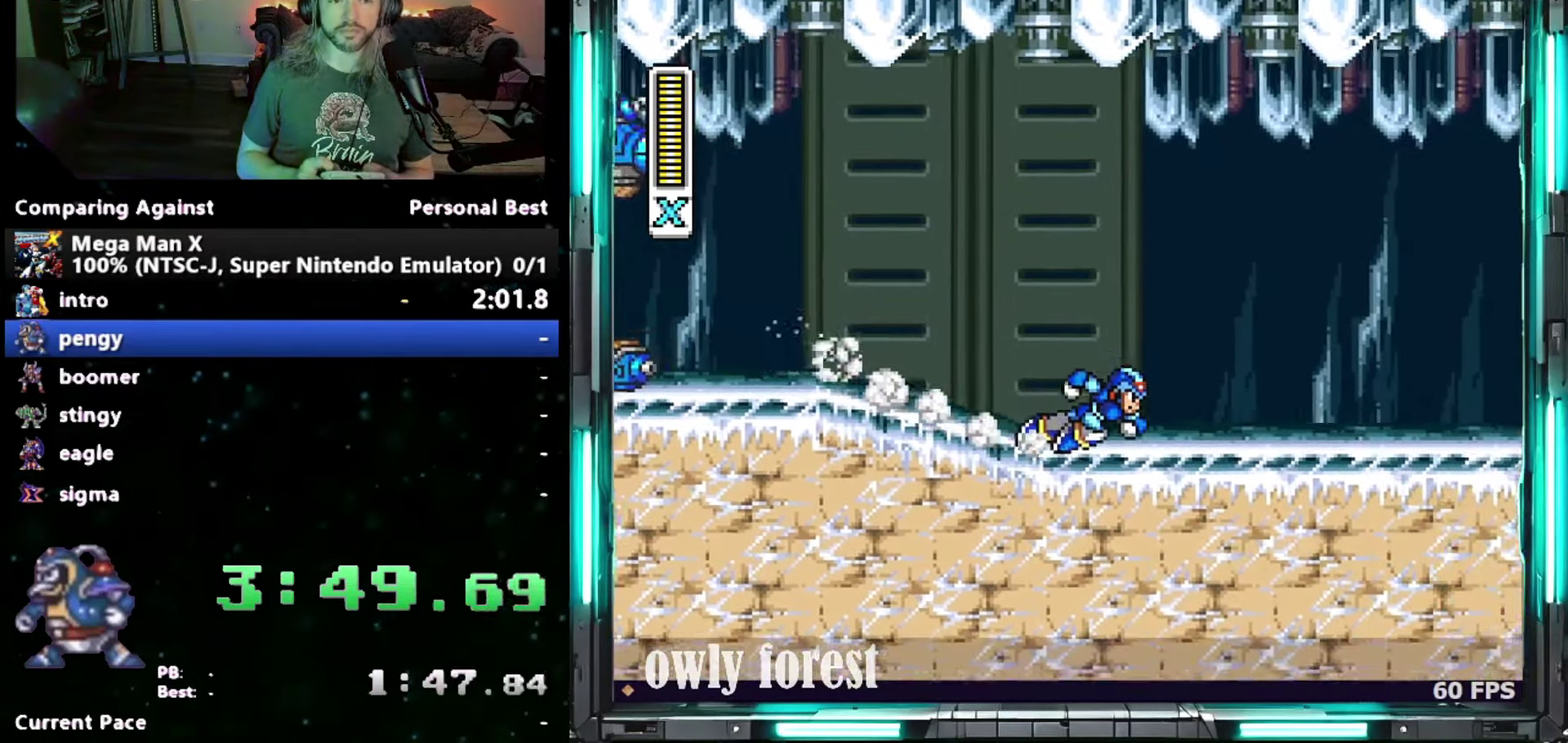
{"buttons": ["Y", "DPAD_RIGHT"], "events": []}
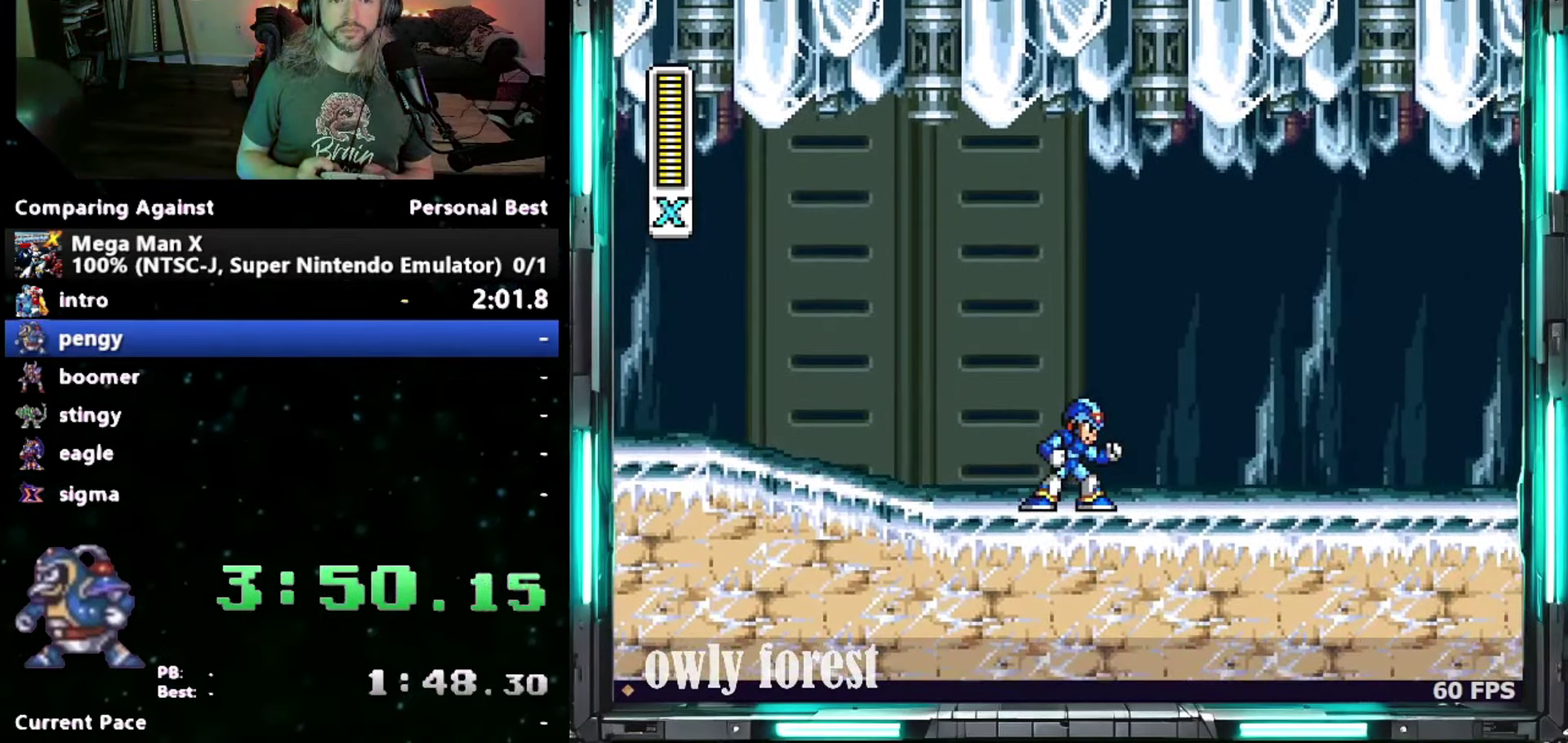
{"buttons": ["Y", "DPAD_RIGHT"], "events": []}
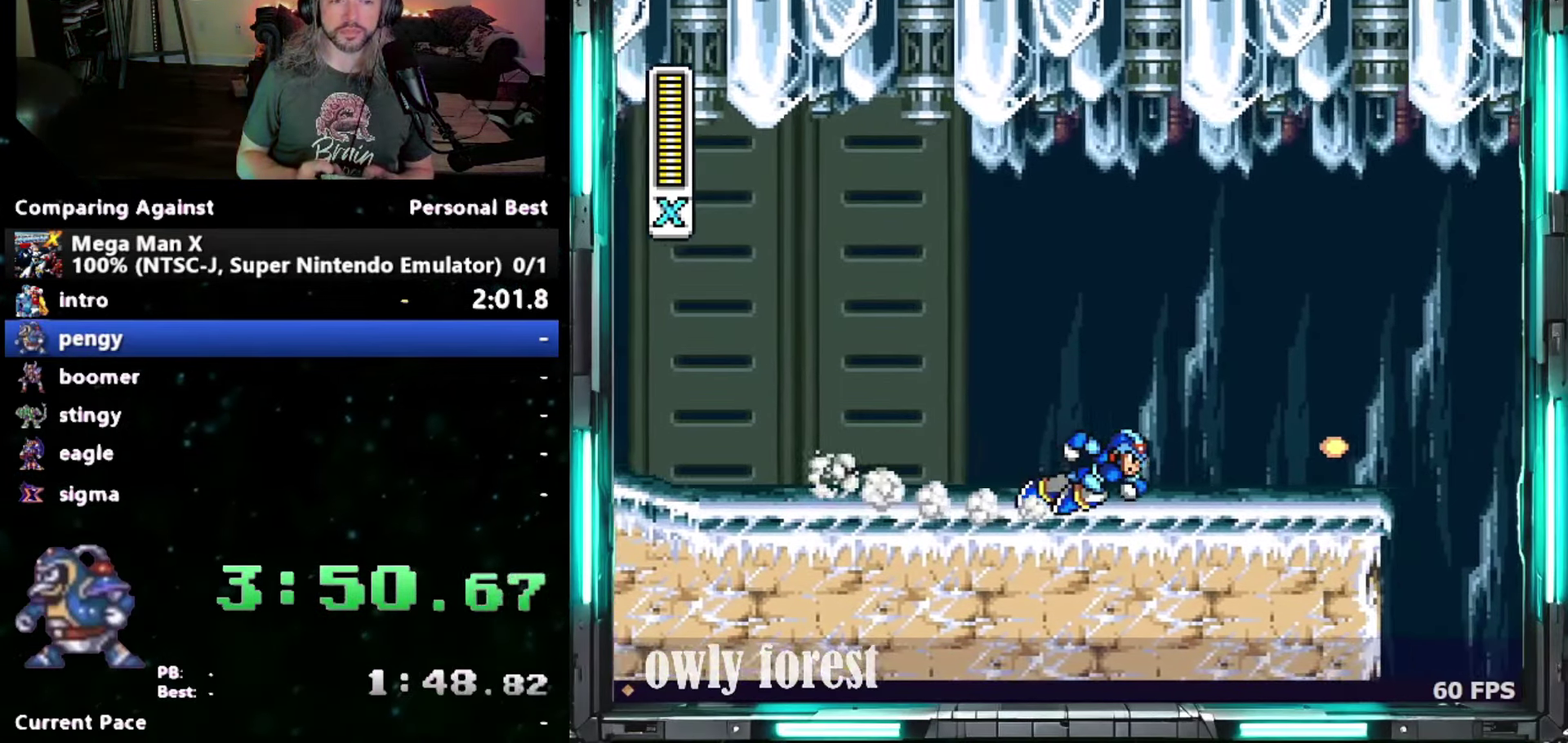
{"buttons": ["B", "Y", "DPAD_RIGHT"], "events": [[433, "B", "down"]]}
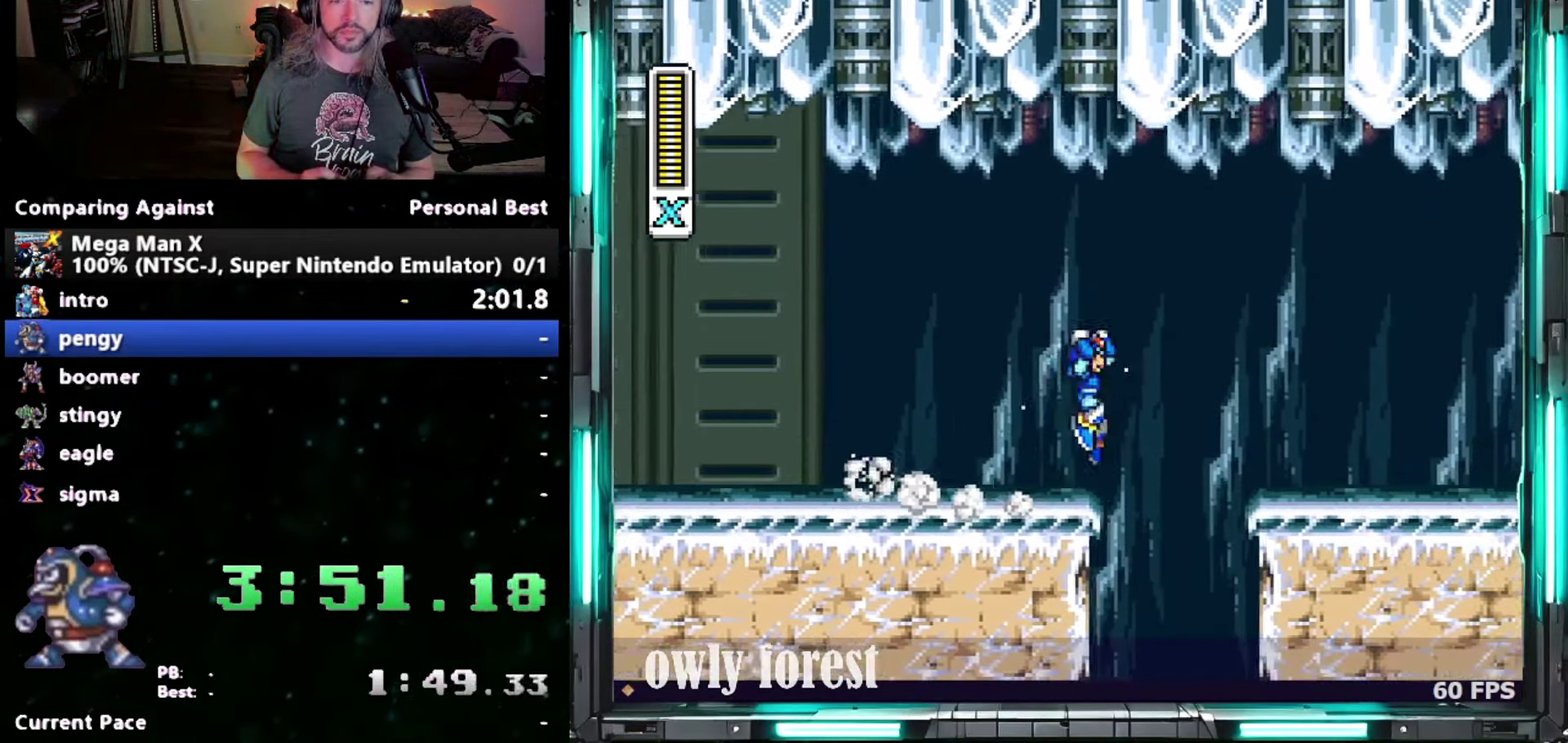
{"buttons": ["Y", "DPAD_RIGHT"], "events": [[50, "B", "up"]]}
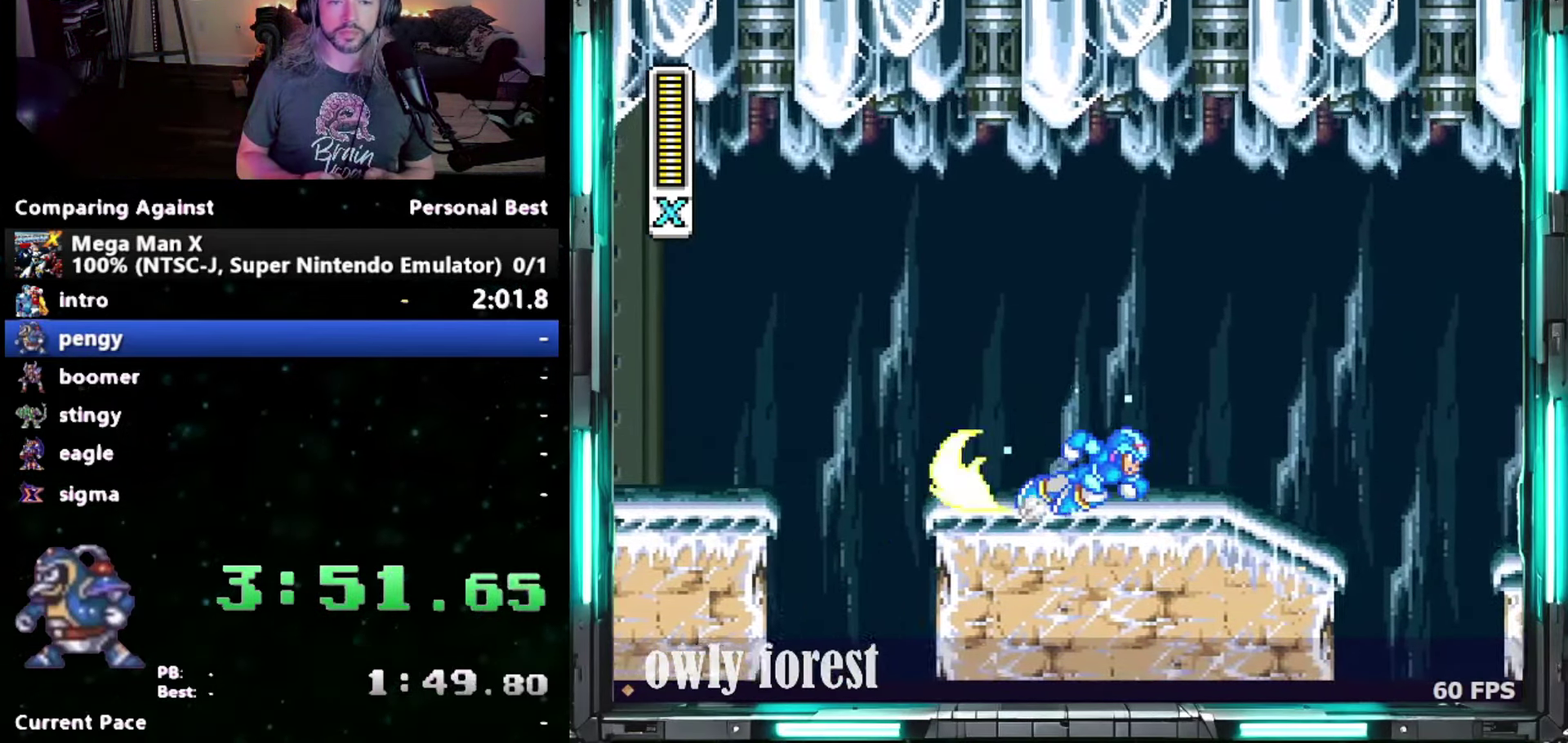
{"buttons": ["Y", "DPAD_RIGHT"], "events": [[217, "B", "down"], [367, "B", "up"]]}
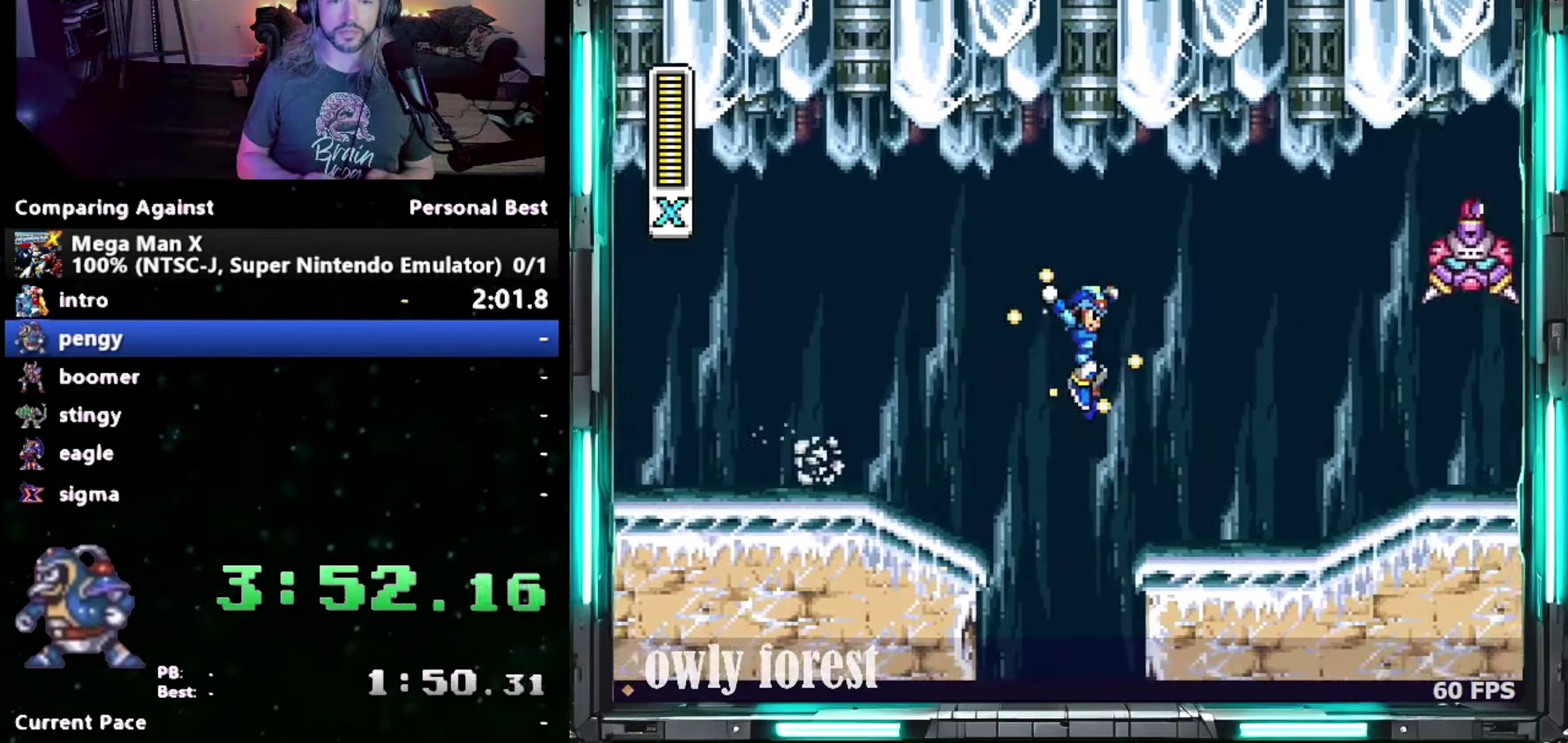
{"buttons": ["Y", "DPAD_RIGHT"], "events": []}
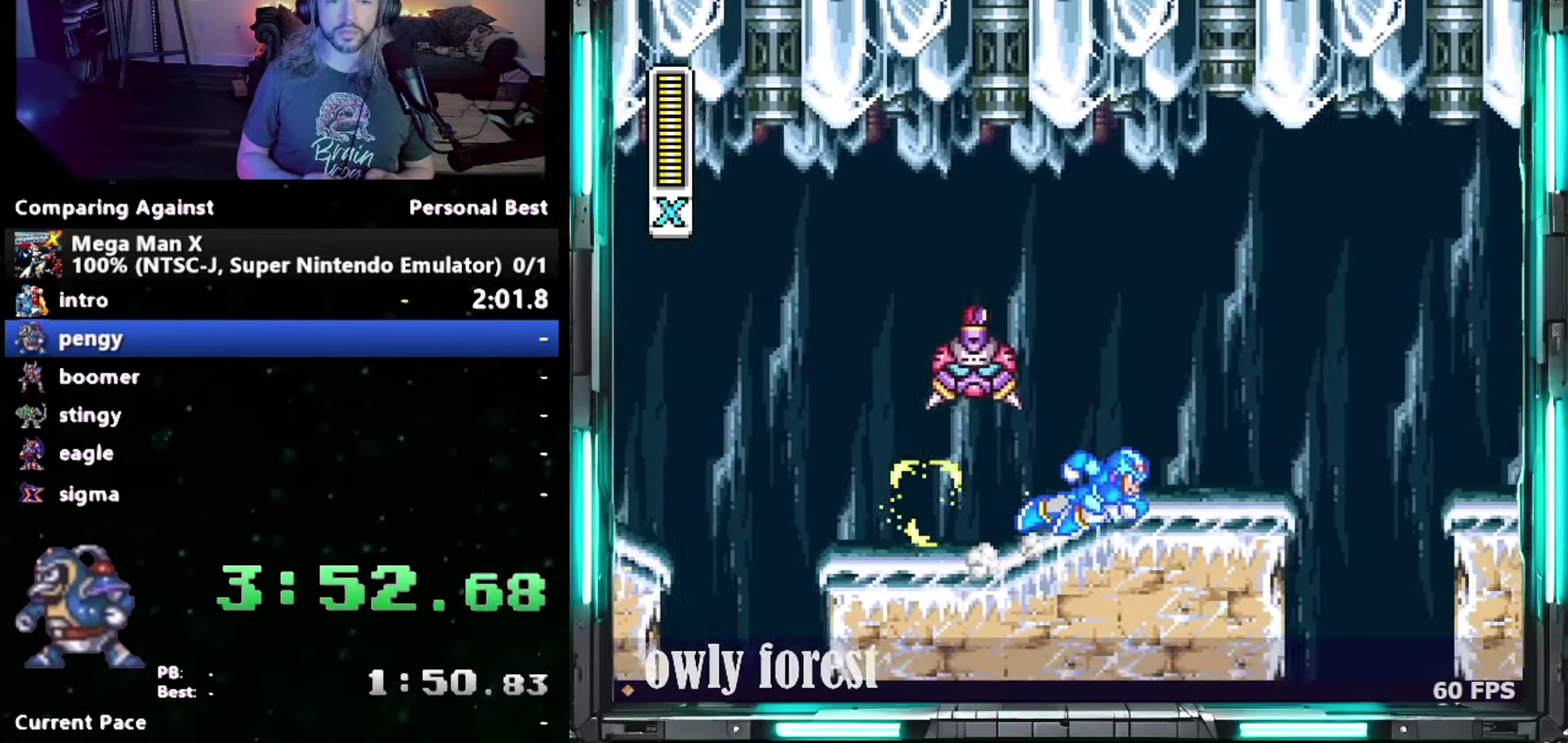
{"buttons": ["B", "DPAD_UP", "DPAD_RIGHT"], "events": [[267, "B", "down"], [333, "Y", "up"], [367, "DPAD_UP", "down"]]}
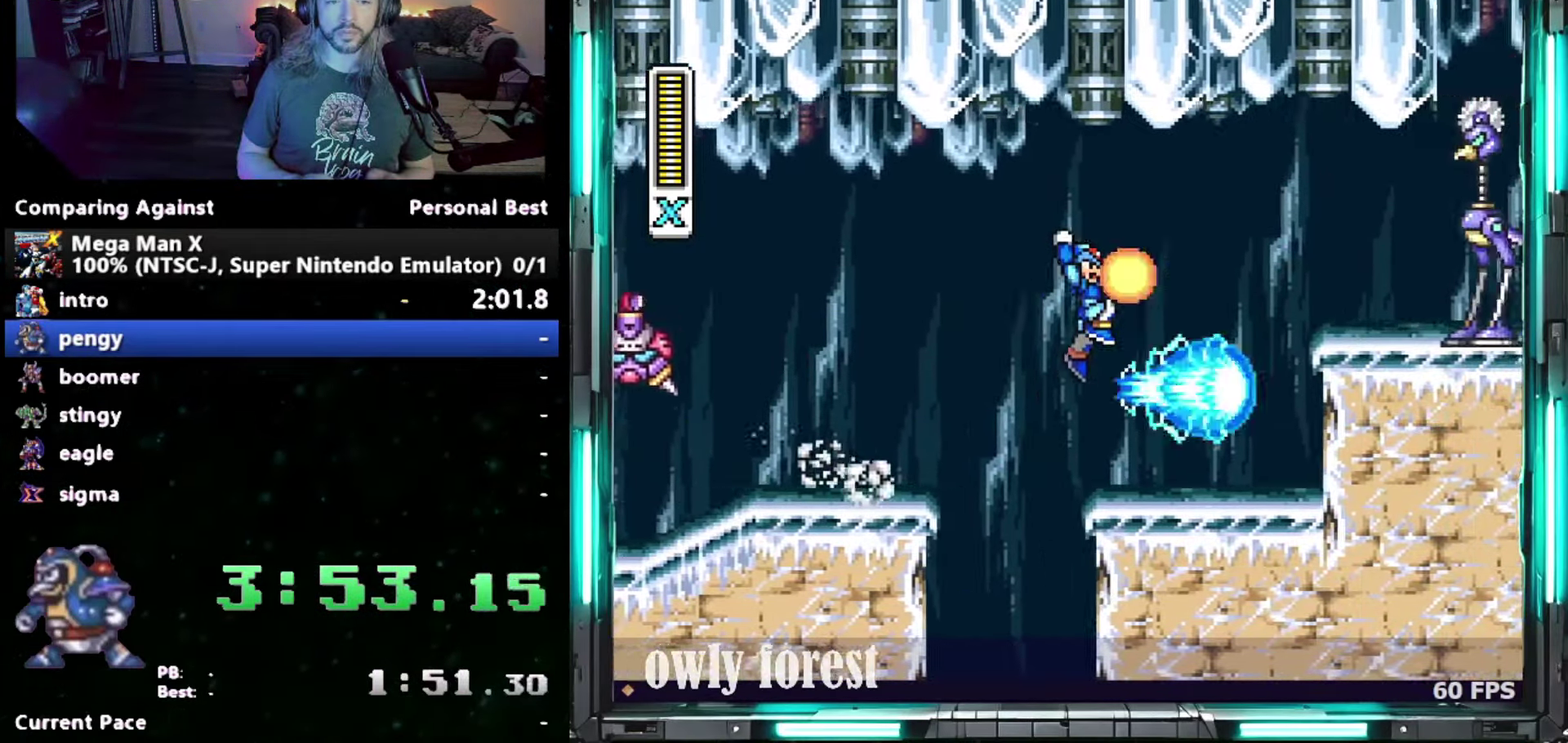
{"buttons": ["DPAD_UP", "DPAD_RIGHT"]}
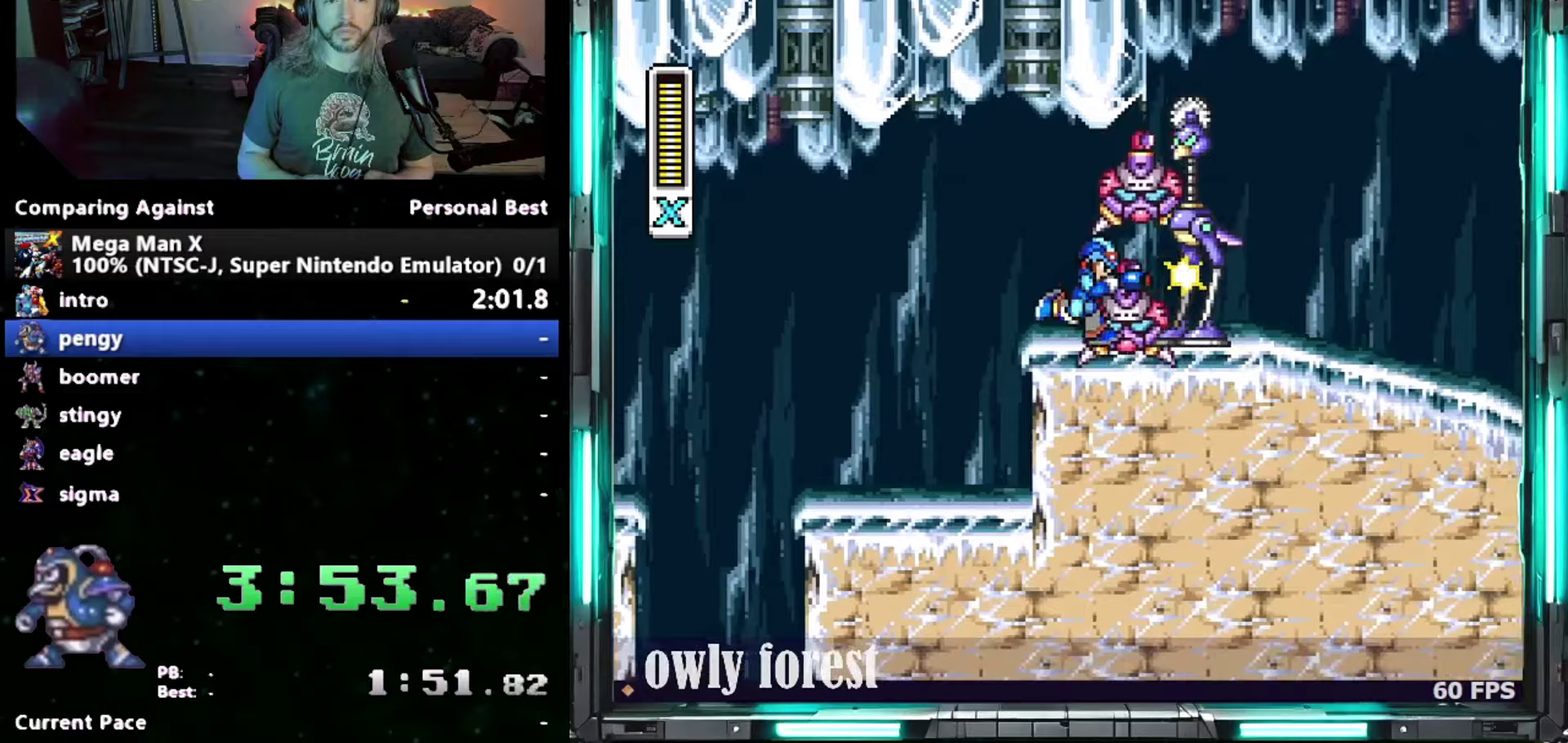
{"buttons": ["DPAD_RIGHT"]}
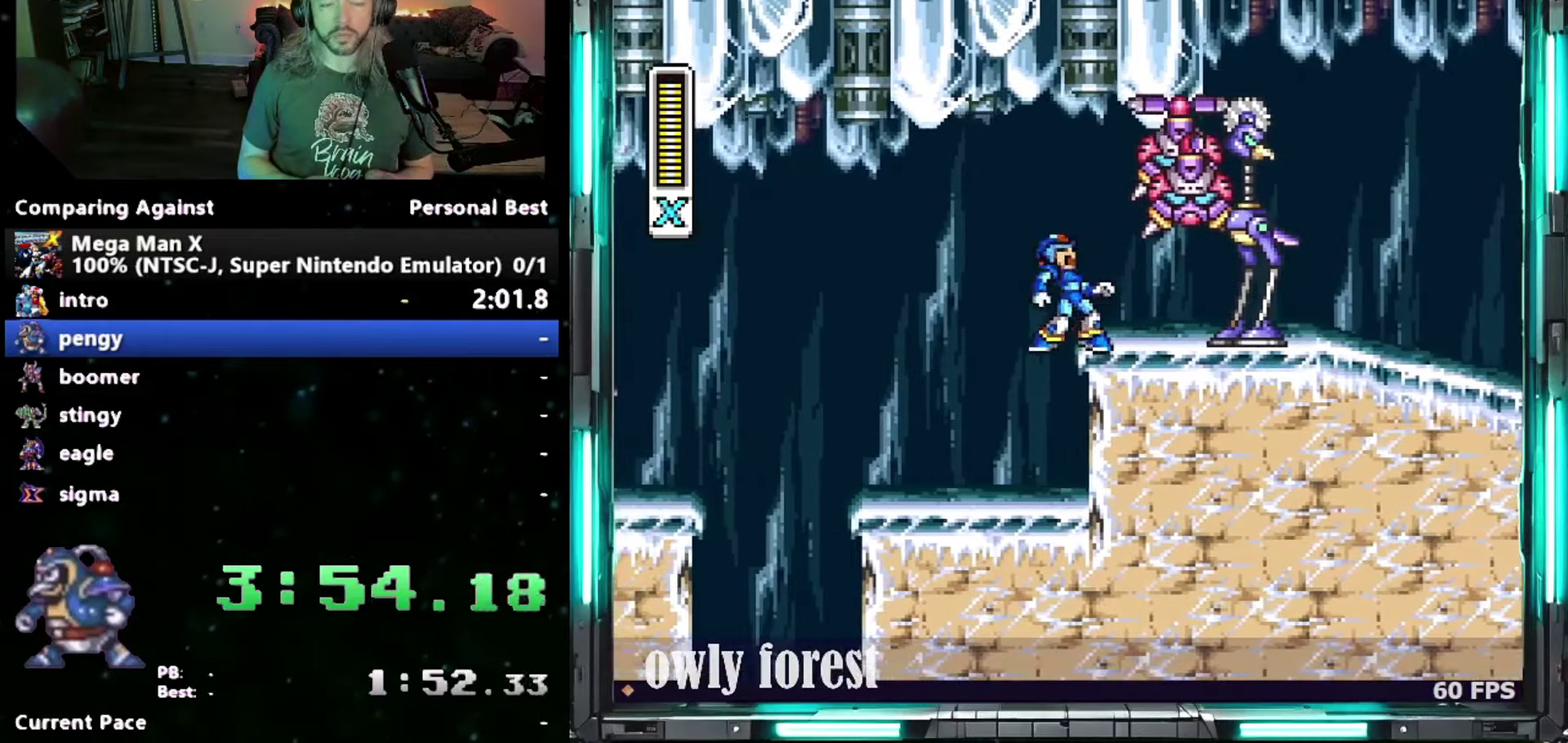
{"buttons": ["DPAD_UP", "DPAD_RIGHT"], "events": [[117, "Y", "down"], [300, "DPAD_UP", "down"], [450, "Y", "up"]]}
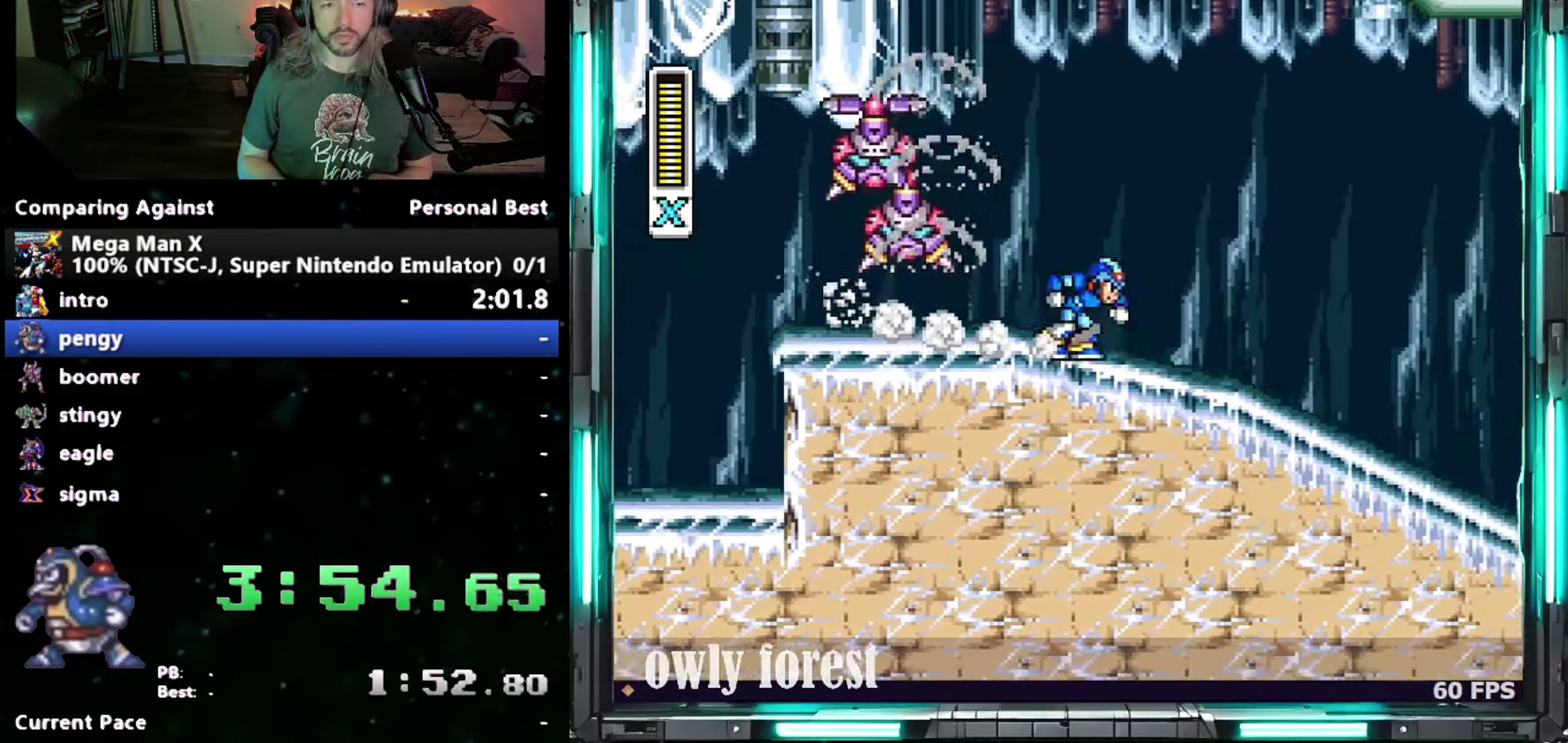
{"buttons": ["B", "DPAD_UP", "DPAD_RIGHT"], "events": [[150, "DPAD_UP", "up"], [483, "B", "down"], [483, "DPAD_UP", "down"]]}
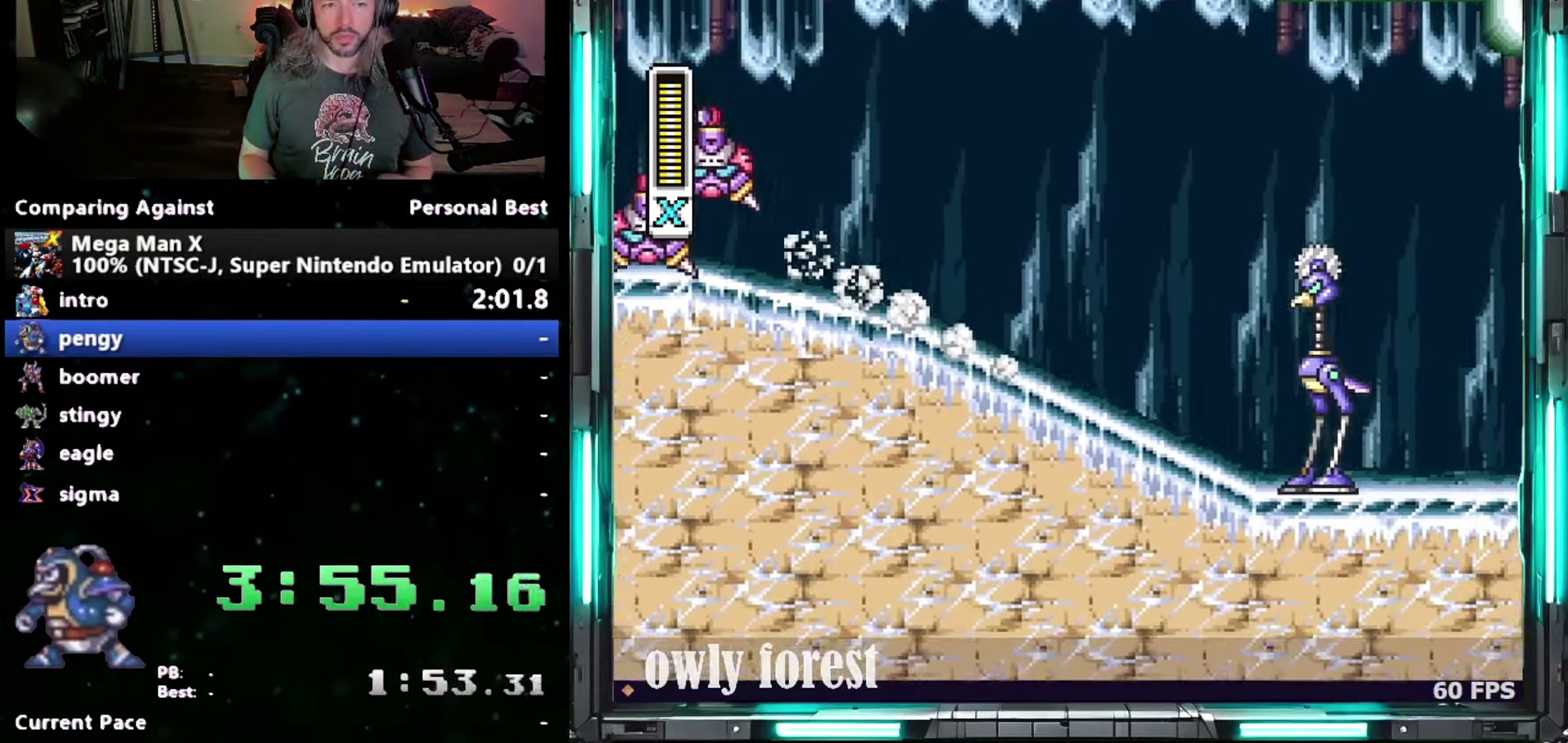
{"buttons": ["B", "DPAD_RIGHT"], "events": [[483, "DPAD_UP", "up"]]}
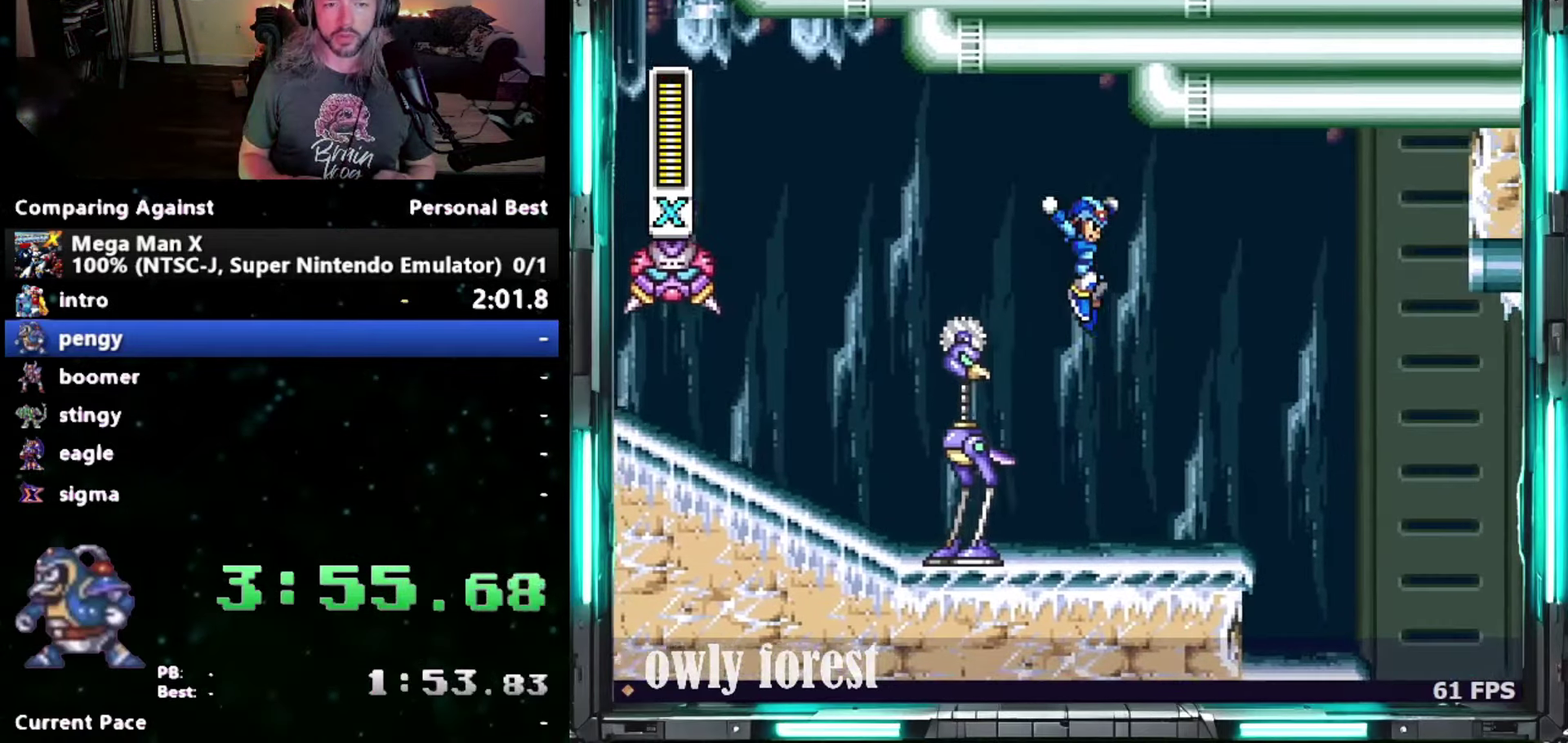
{"buttons": [], "events": [[233, "B", "up"], [367, "DPAD_RIGHT", "up"]]}
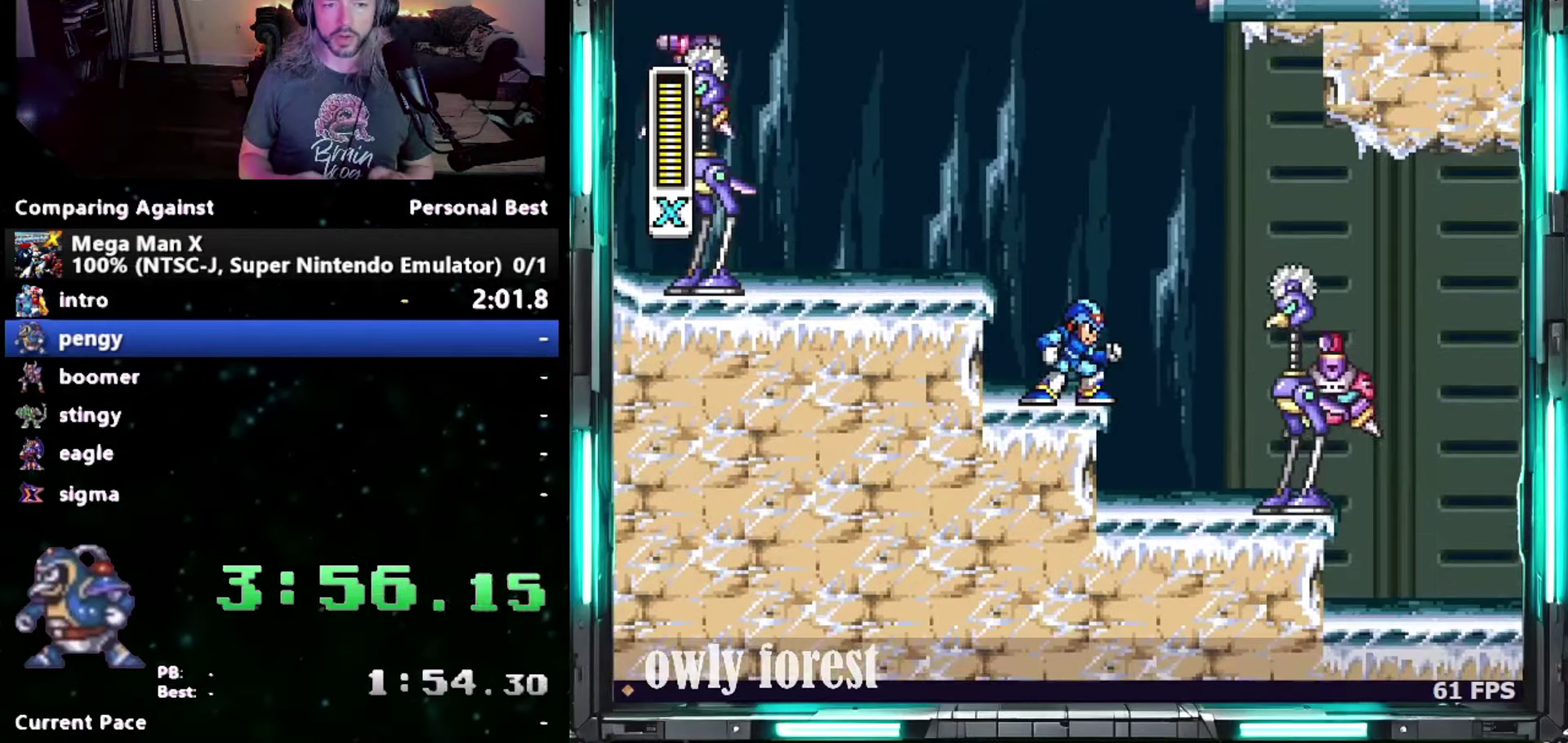
{"buttons": ["DPAD_RIGHT"], "events": [[50, "B", "down"], [83, "DPAD_RIGHT", "down"], [333, "B", "up"]]}